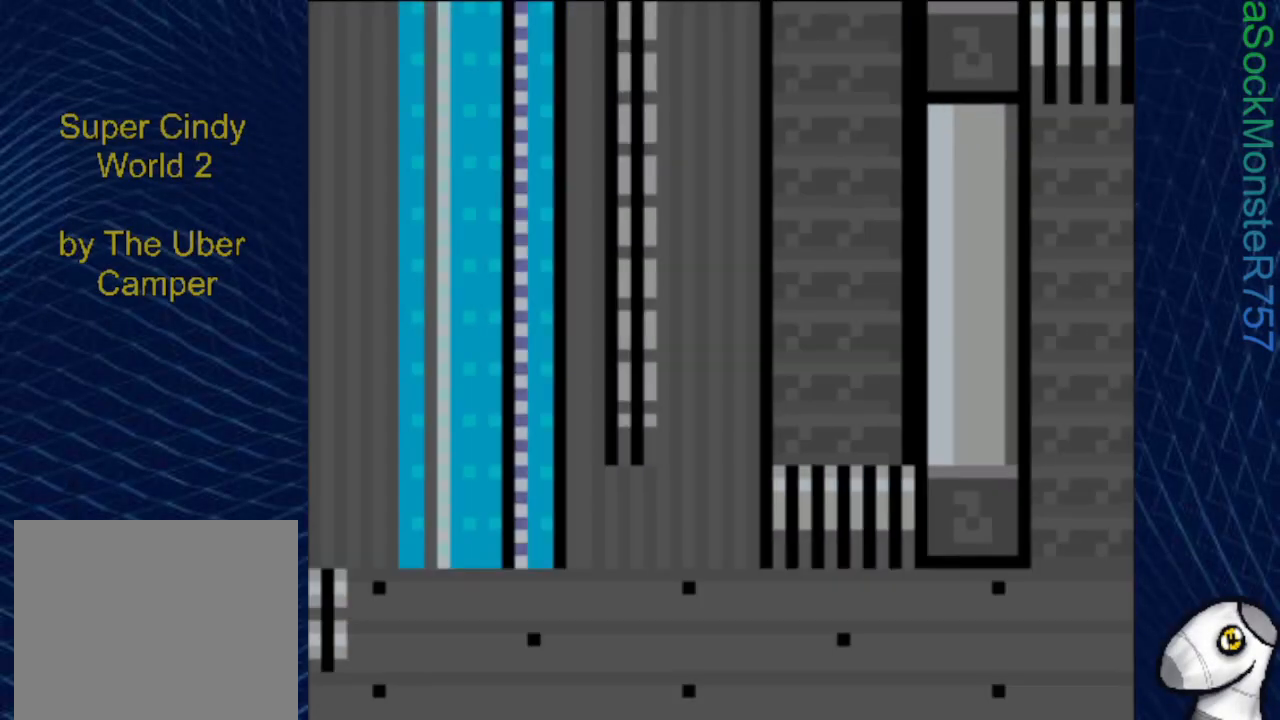
Gameplay with a controller (PlayStation layout); each line is a JSON object with the inputs held at the frame after it. "events" lists button and stick changes between this image and that frame as [ms after this image, input, new state], when the widget could be followed in between. Not read: left_stick right_stick.
{"buttons": ["SQUARE", "DPAD_LEFT"], "events": []}
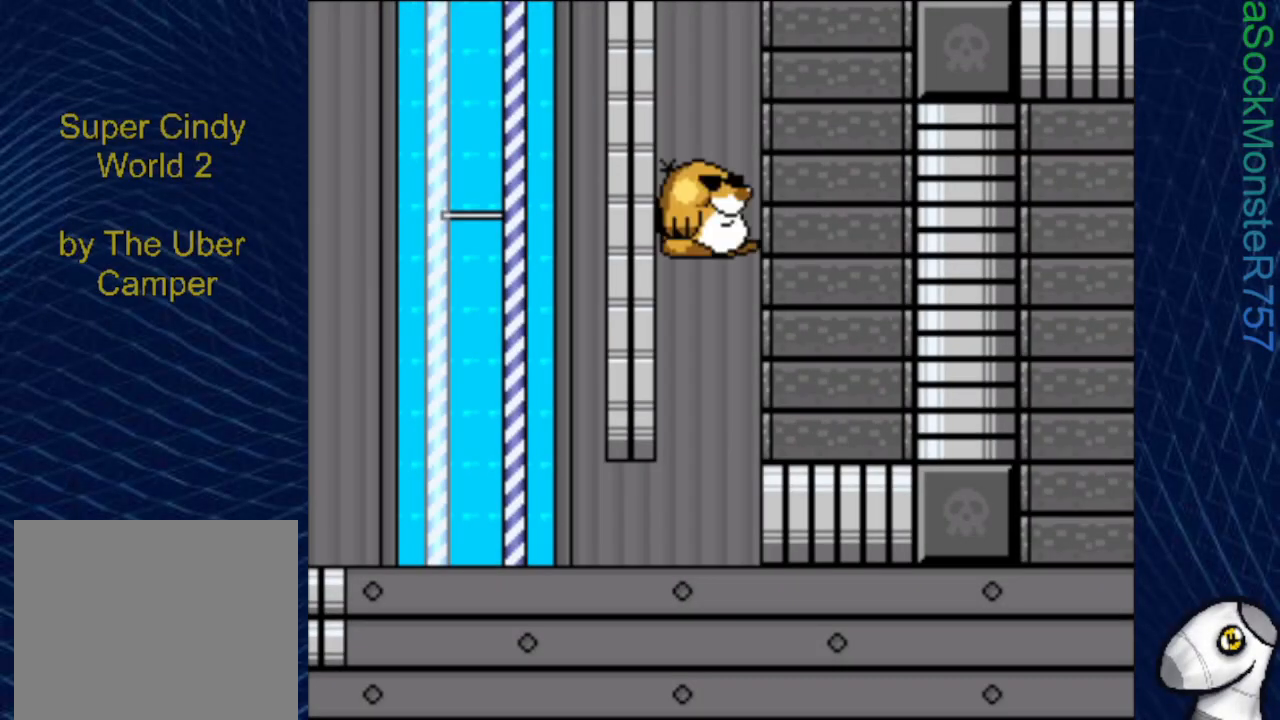
{"buttons": ["SQUARE", "DPAD_LEFT"], "events": []}
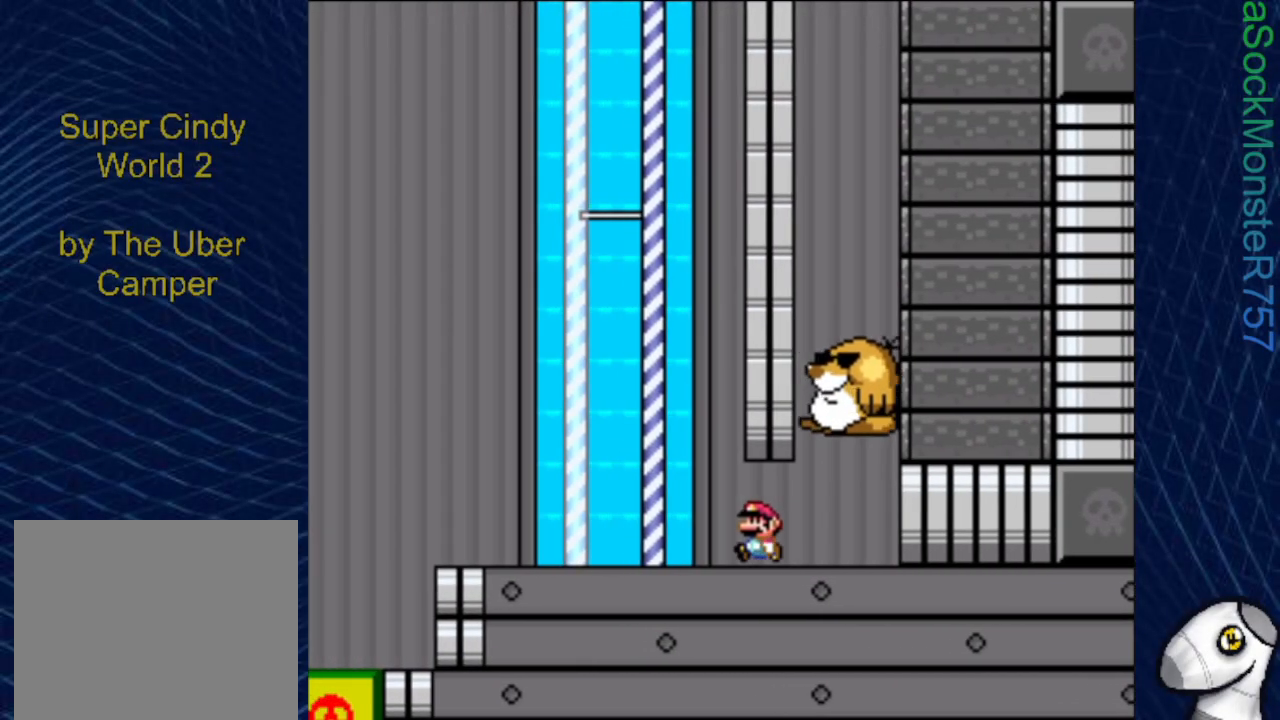
{"buttons": ["SQUARE", "DPAD_LEFT"], "events": []}
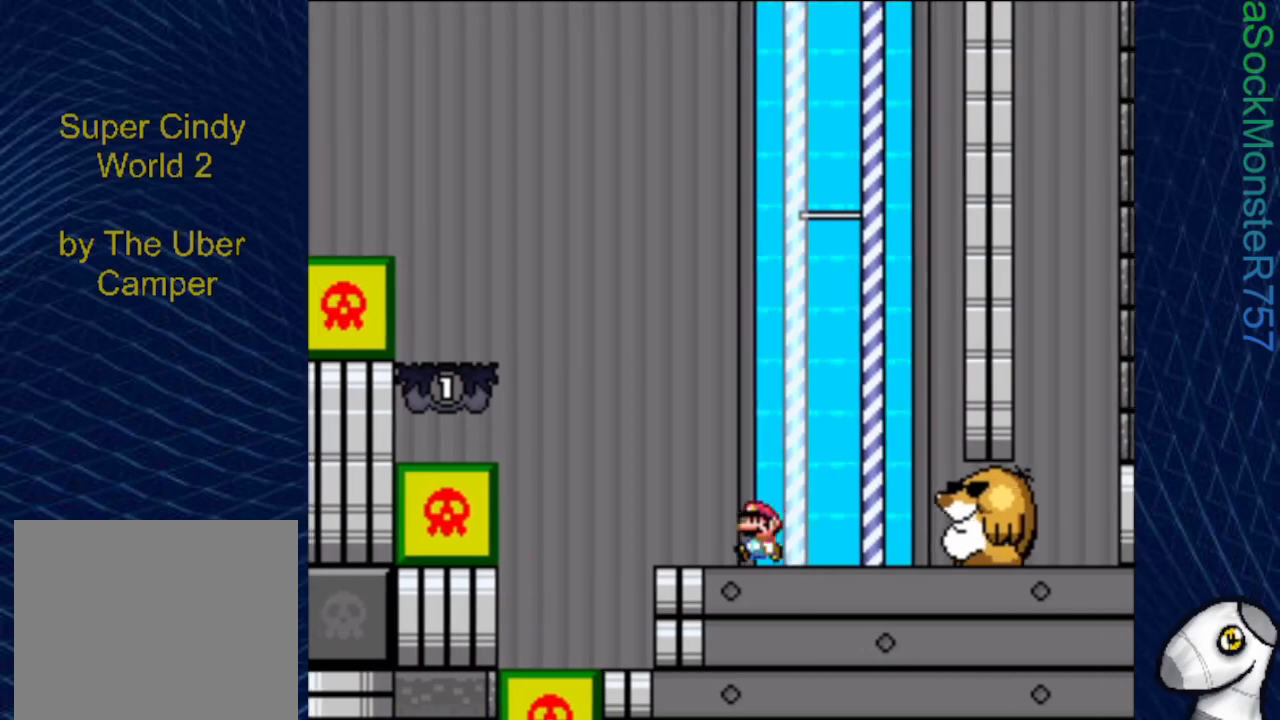
{"buttons": ["SQUARE"], "events": [[17, "CROSS", "down"], [400, "DPAD_LEFT", "up"], [417, "CROSS", "up"]]}
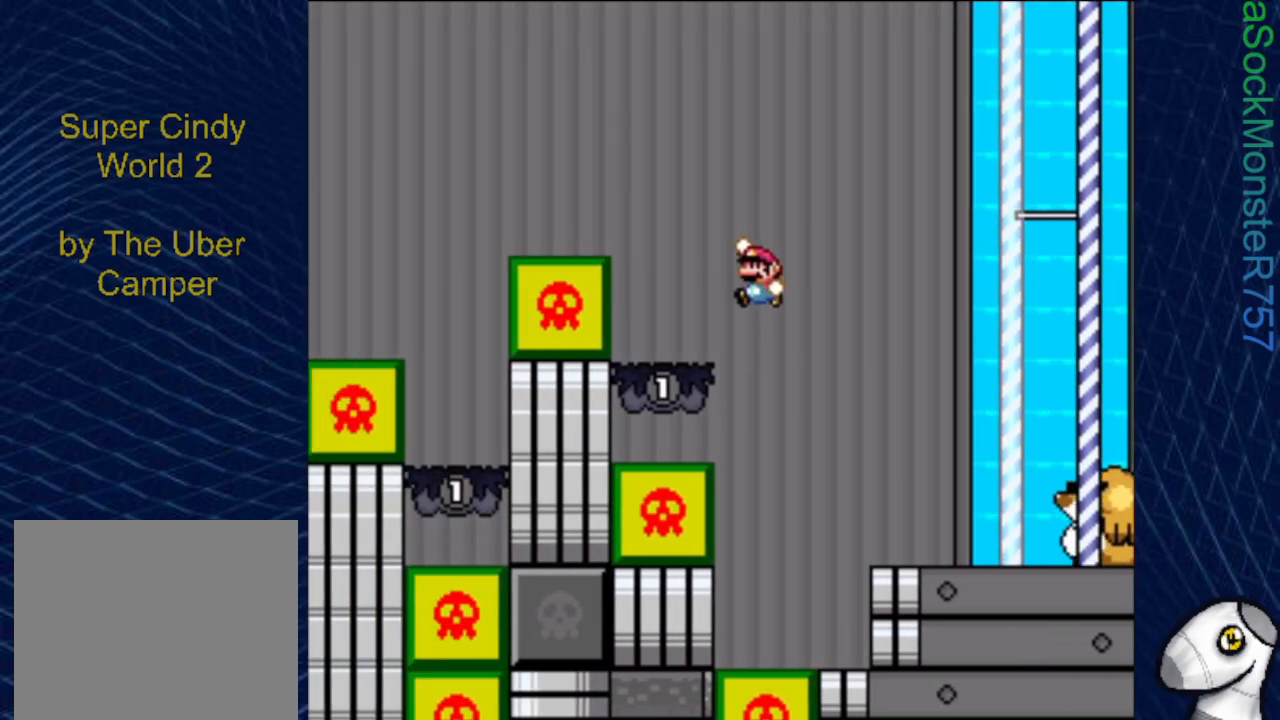
{"buttons": ["CROSS", "SQUARE", "DPAD_LEFT"], "events": [[17, "DPAD_RIGHT", "down"], [133, "DPAD_RIGHT", "up"], [183, "CROSS", "down"], [183, "DPAD_LEFT", "down"]]}
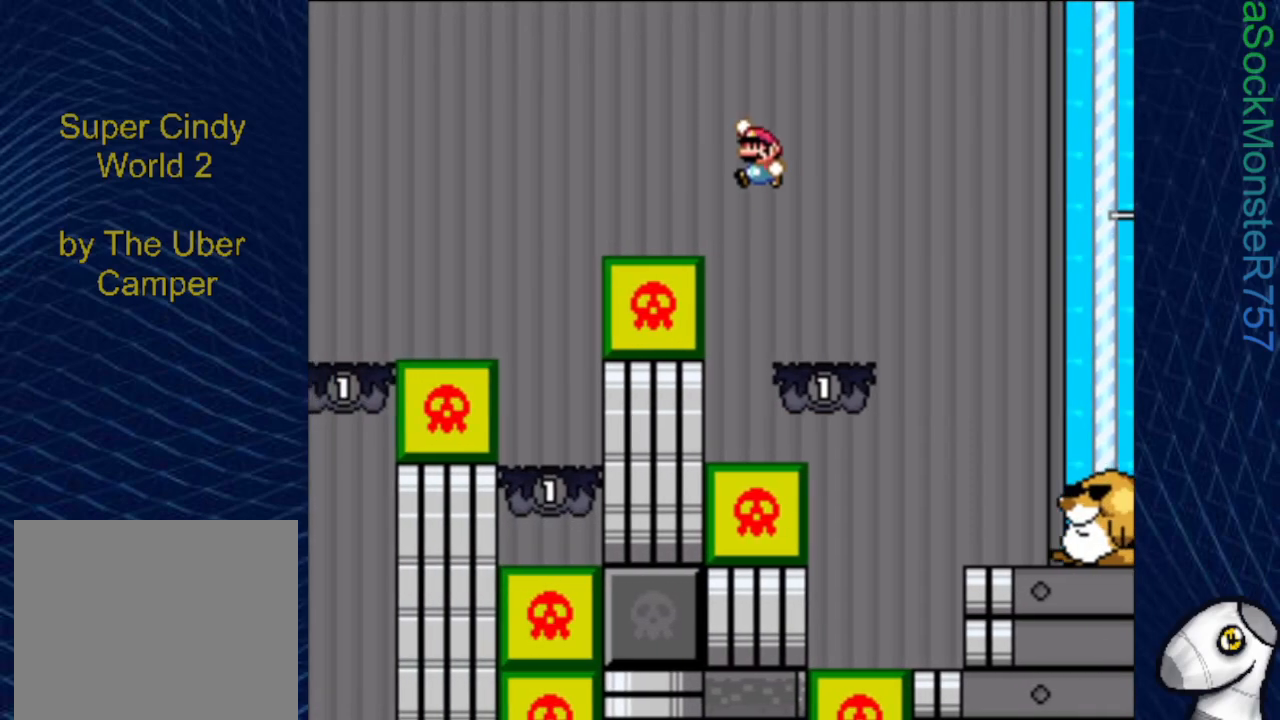
{"buttons": ["SQUARE", "DPAD_RIGHT"], "events": [[217, "DPAD_LEFT", "up"], [383, "DPAD_RIGHT", "down"], [433, "CROSS", "up"]]}
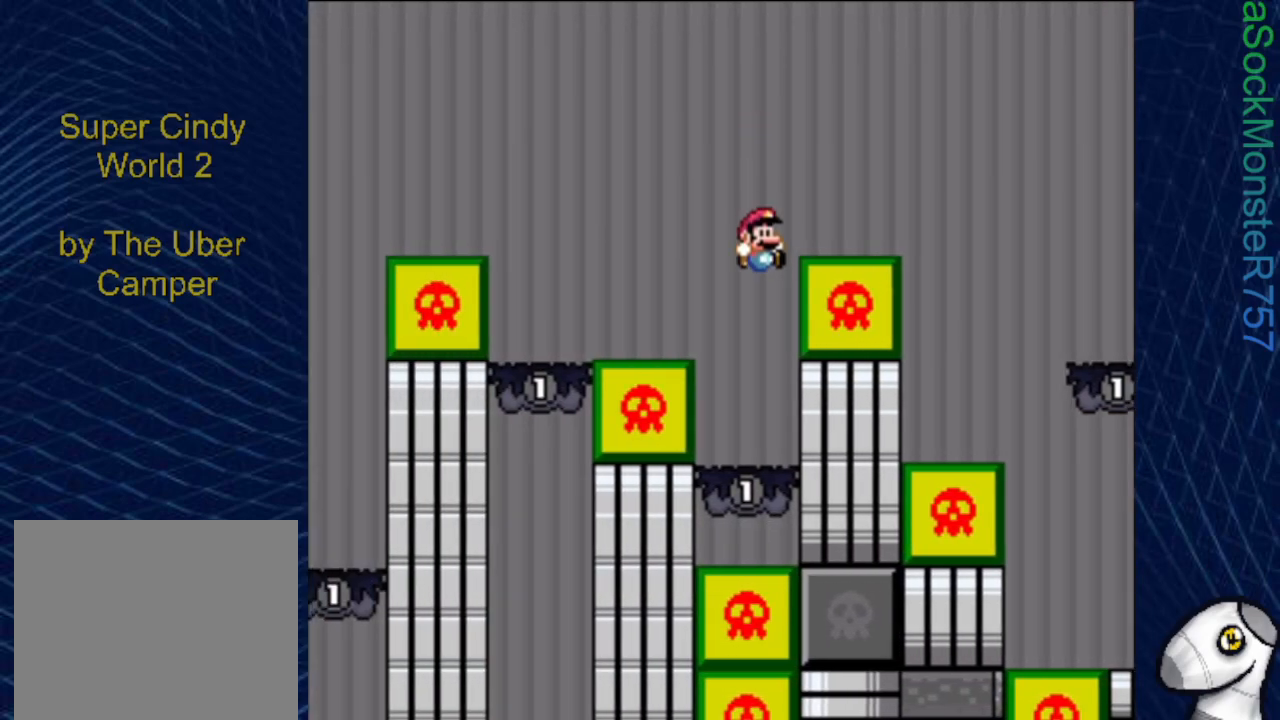
{"buttons": ["CROSS", "SQUARE", "DPAD_LEFT"], "events": [[67, "DPAD_RIGHT", "up"], [133, "DPAD_LEFT", "down"], [217, "CROSS", "down"]]}
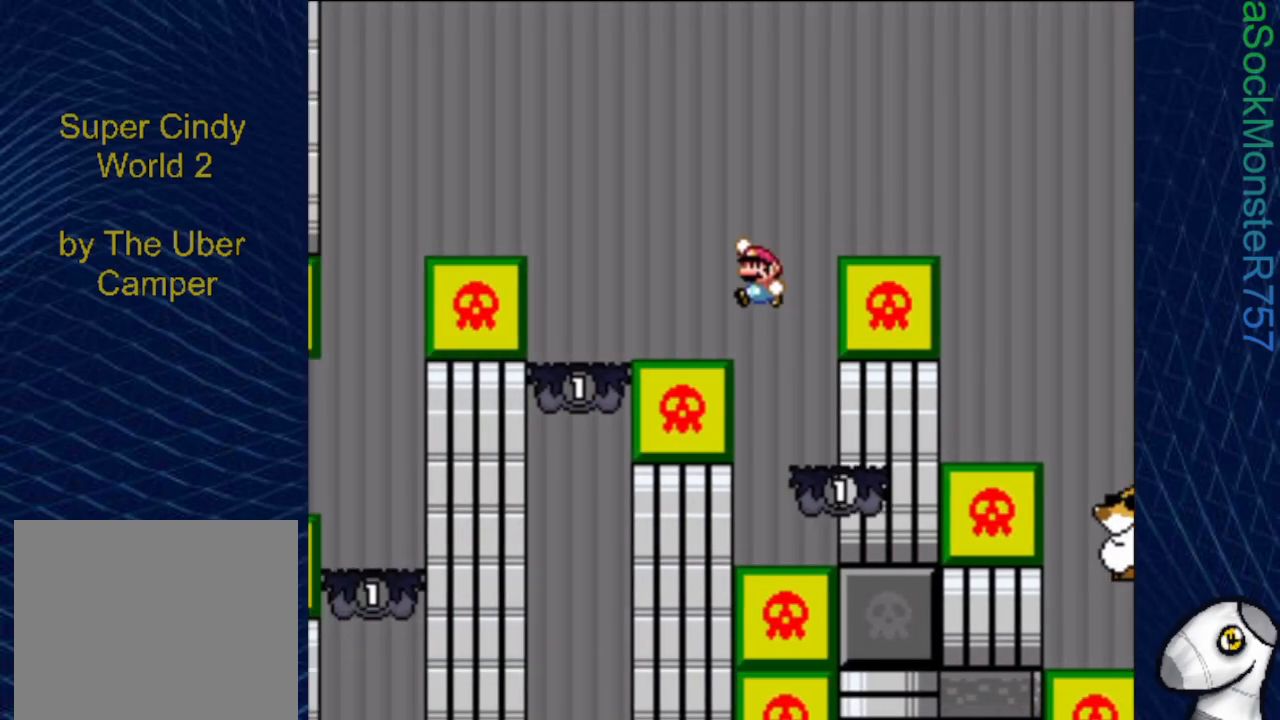
{"buttons": ["CROSS", "SQUARE", "DPAD_LEFT"], "events": [[217, "DPAD_LEFT", "up"], [250, "CROSS", "up"], [317, "DPAD_RIGHT", "down"], [450, "DPAD_RIGHT", "up"], [467, "CROSS", "down"], [467, "DPAD_LEFT", "down"]]}
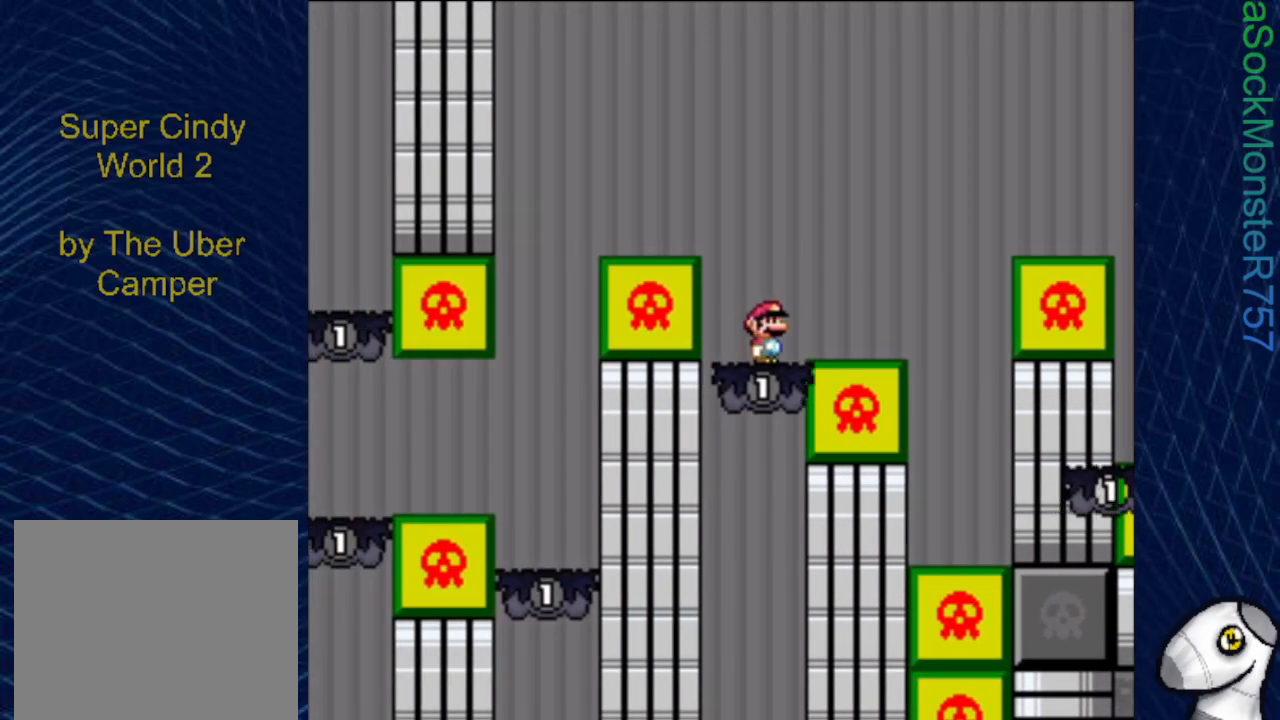
{"buttons": ["CROSS", "SQUARE"], "events": [[417, "DPAD_LEFT", "up"]]}
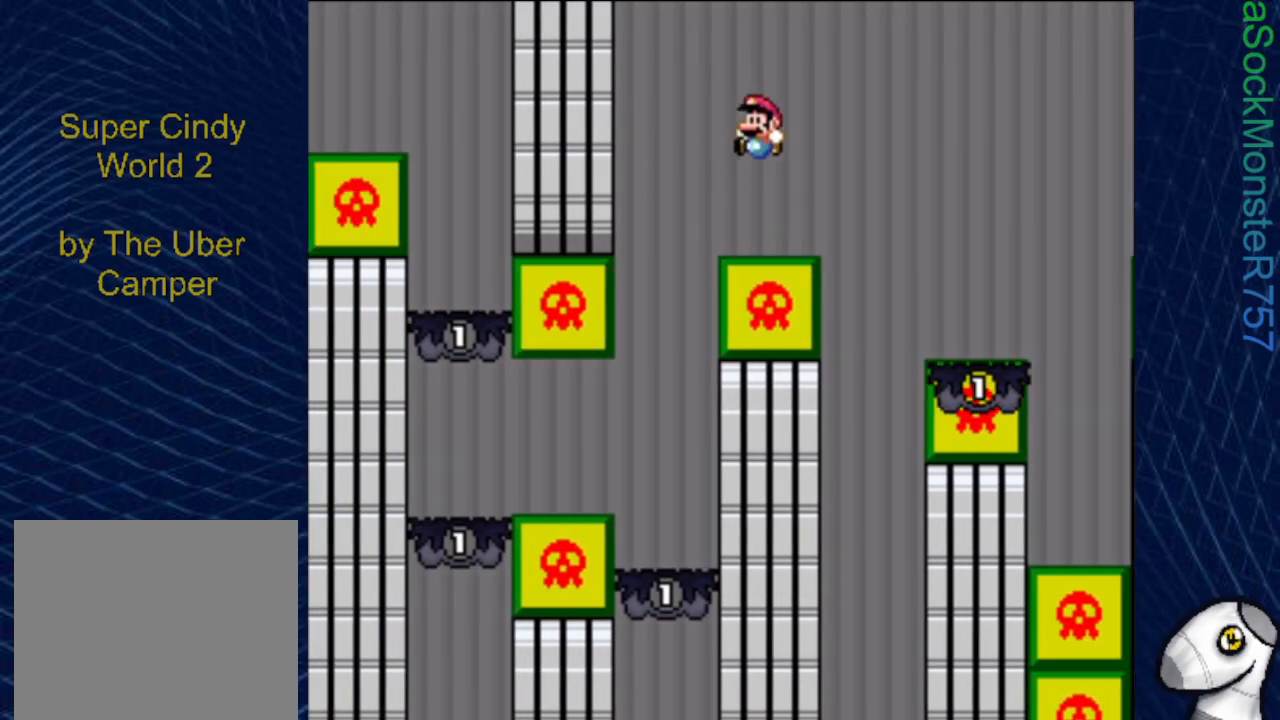
{"buttons": ["SQUARE", "DPAD_LEFT"], "events": [[133, "DPAD_RIGHT", "down"], [150, "CROSS", "up"], [367, "DPAD_RIGHT", "up"], [450, "DPAD_LEFT", "down"]]}
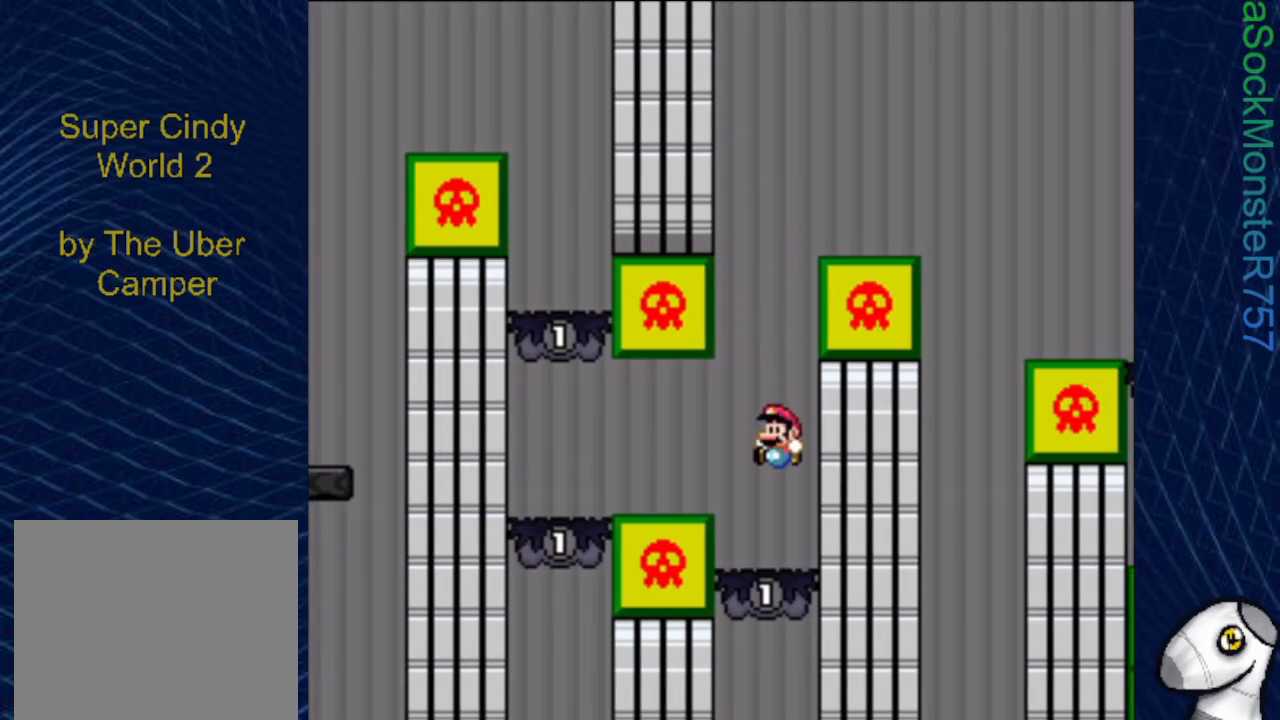
{"buttons": ["SQUARE", "R1", "DPAD_LEFT"], "events": [[167, "R1", "down"], [250, "R1", "up"], [350, "R1", "down"]]}
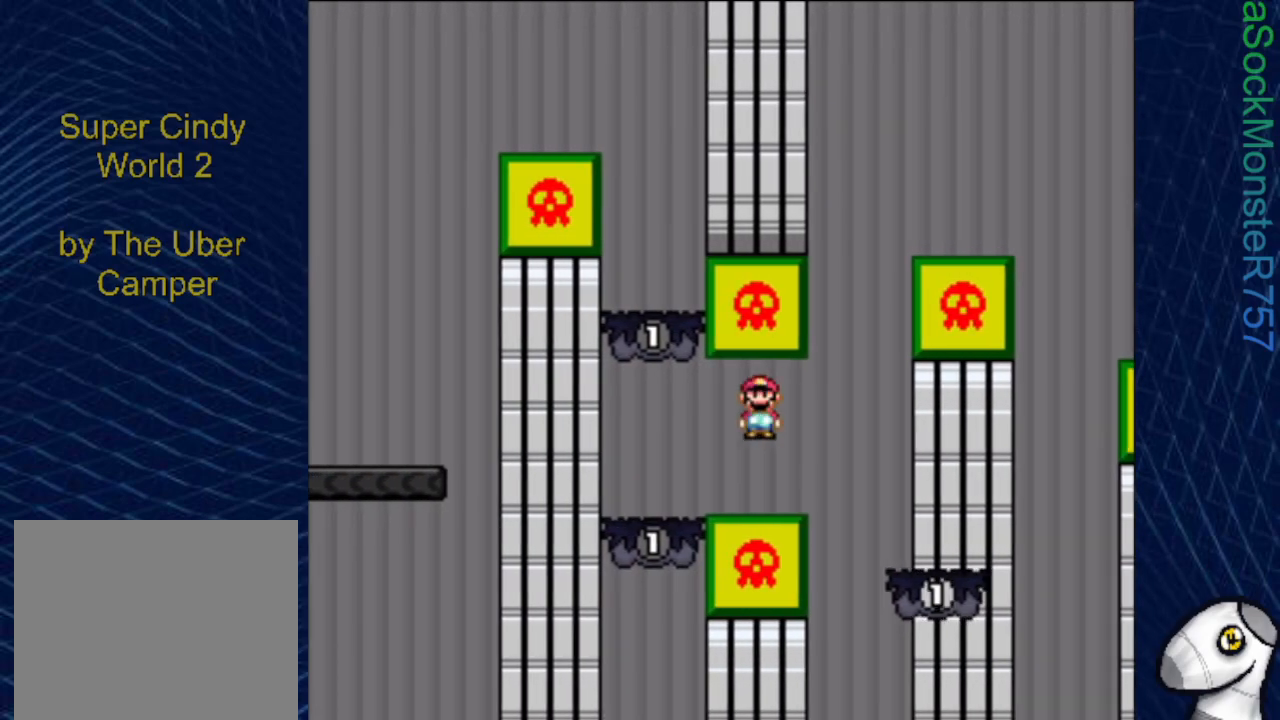
{"buttons": ["CROSS", "SQUARE"], "events": [[183, "R1", "up"], [217, "DPAD_LEFT", "up"], [317, "CROSS", "down"]]}
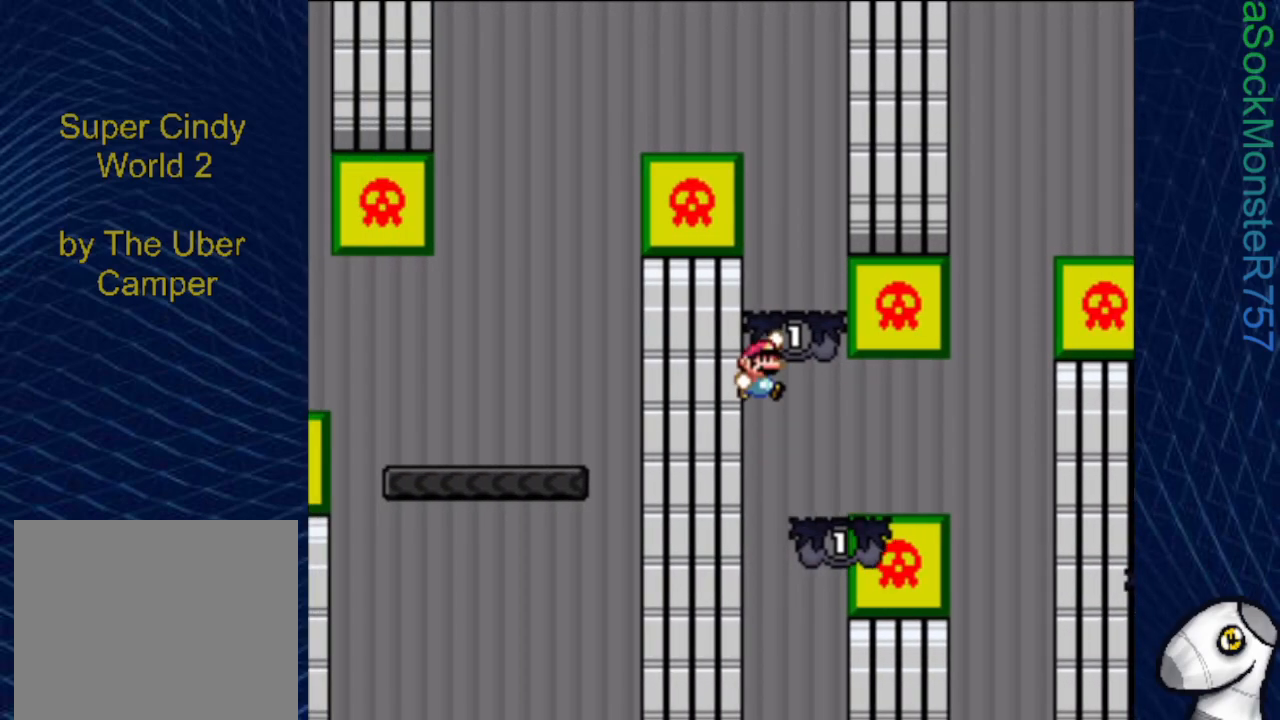
{"buttons": ["CROSS", "SQUARE", "DPAD_LEFT"], "events": [[183, "CROSS", "up"], [217, "DPAD_RIGHT", "down"], [367, "DPAD_RIGHT", "up"], [383, "DPAD_LEFT", "down"], [417, "CROSS", "down"]]}
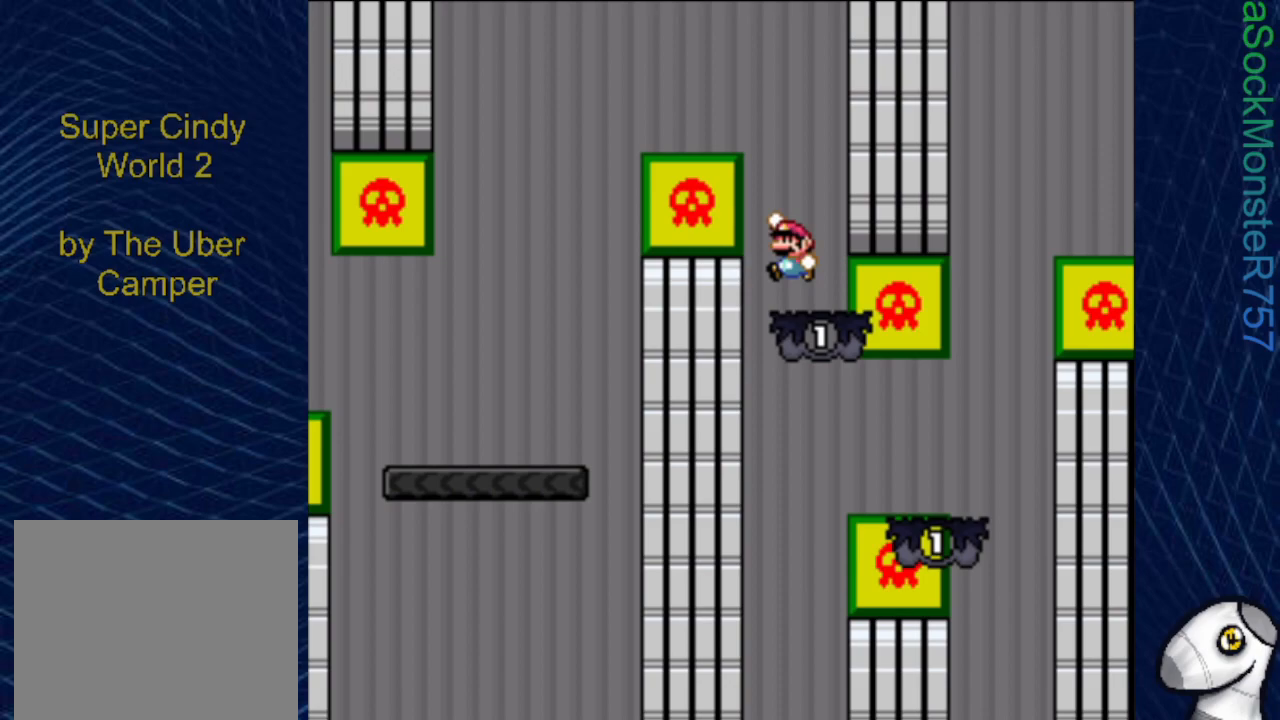
{"buttons": ["CROSS", "SQUARE", "DPAD_LEFT"], "events": []}
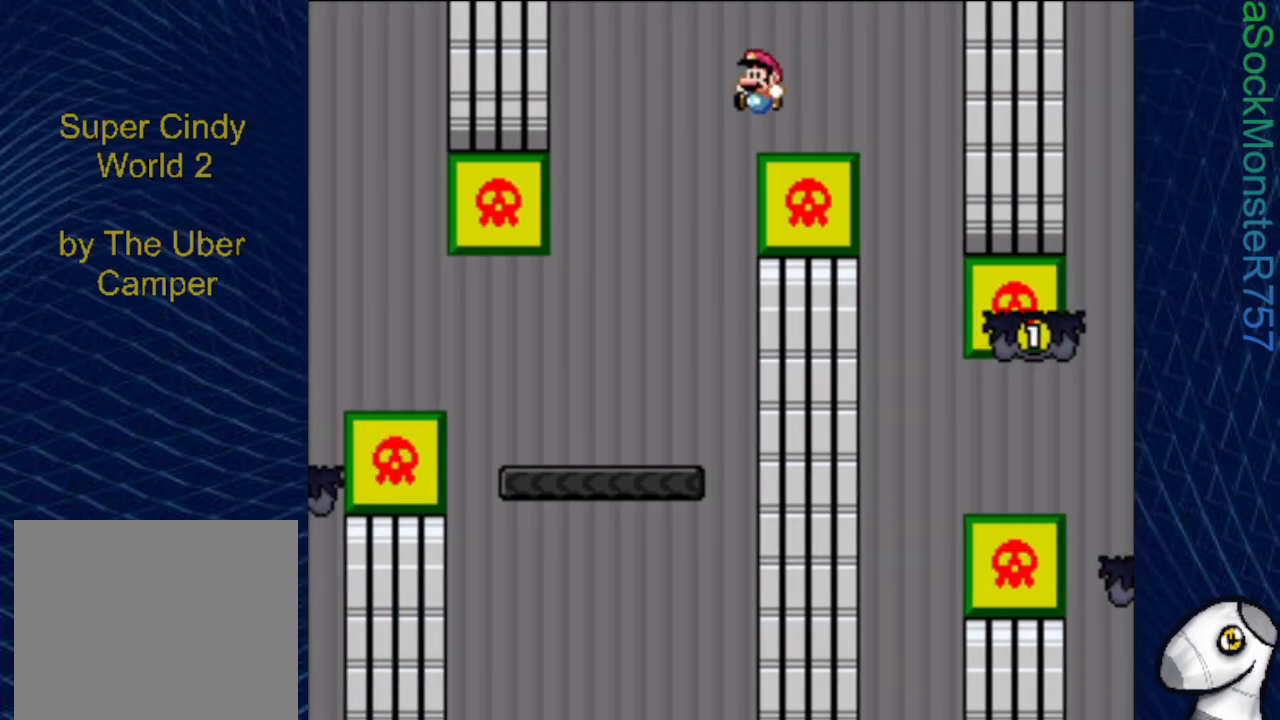
{"buttons": ["SQUARE", "DPAD_LEFT"], "events": [[17, "DPAD_LEFT", "up"], [83, "CROSS", "up"], [117, "DPAD_RIGHT", "down"], [250, "DPAD_RIGHT", "up"], [317, "DPAD_LEFT", "down"]]}
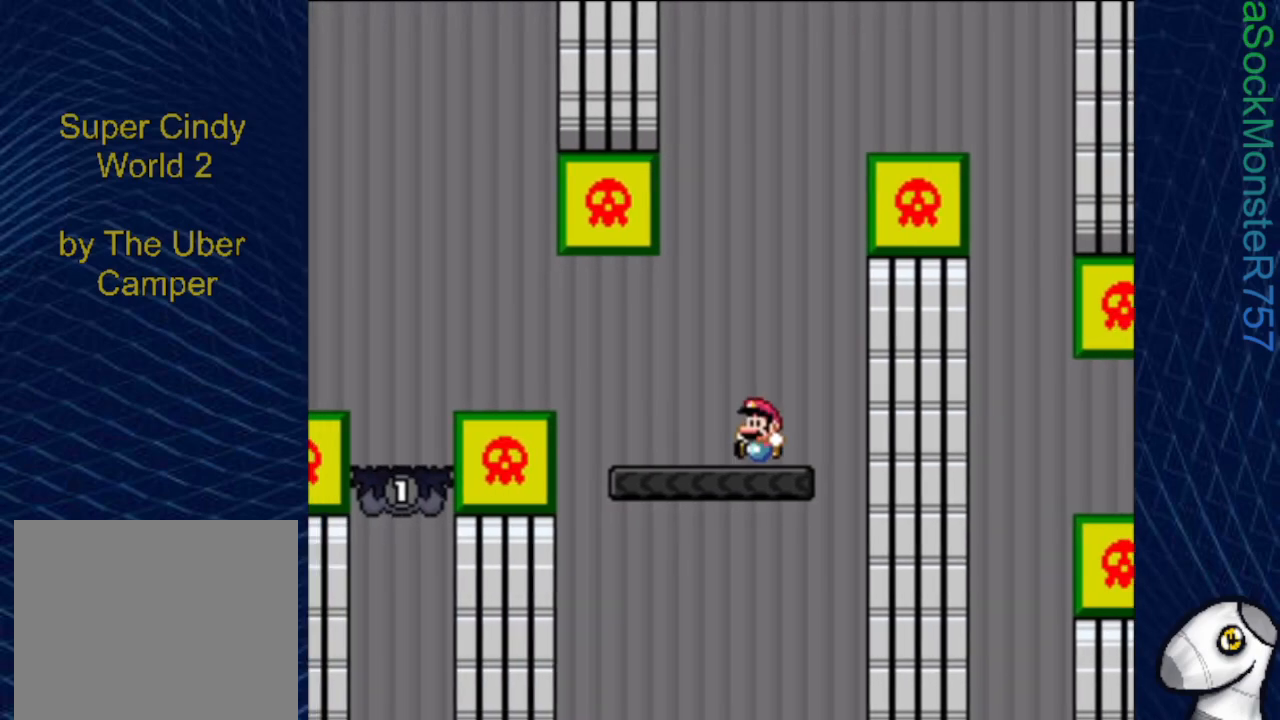
{"buttons": ["SQUARE", "R1", "DPAD_LEFT"], "events": [[283, "R1", "down"], [367, "R1", "up"], [500, "R1", "down"]]}
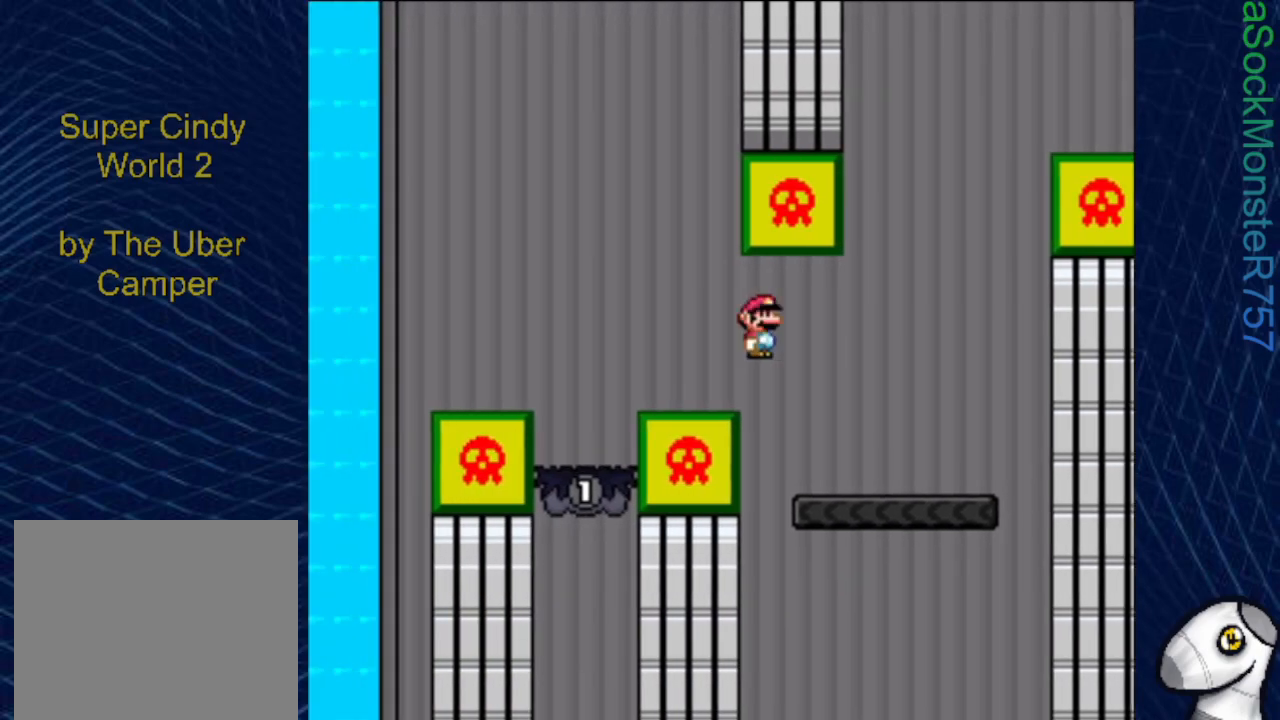
{"buttons": ["SQUARE", "DPAD_LEFT"], "events": [[150, "DPAD_LEFT", "up"], [317, "DPAD_RIGHT", "down"], [367, "R1", "up"], [450, "DPAD_RIGHT", "up"], [483, "DPAD_LEFT", "down"]]}
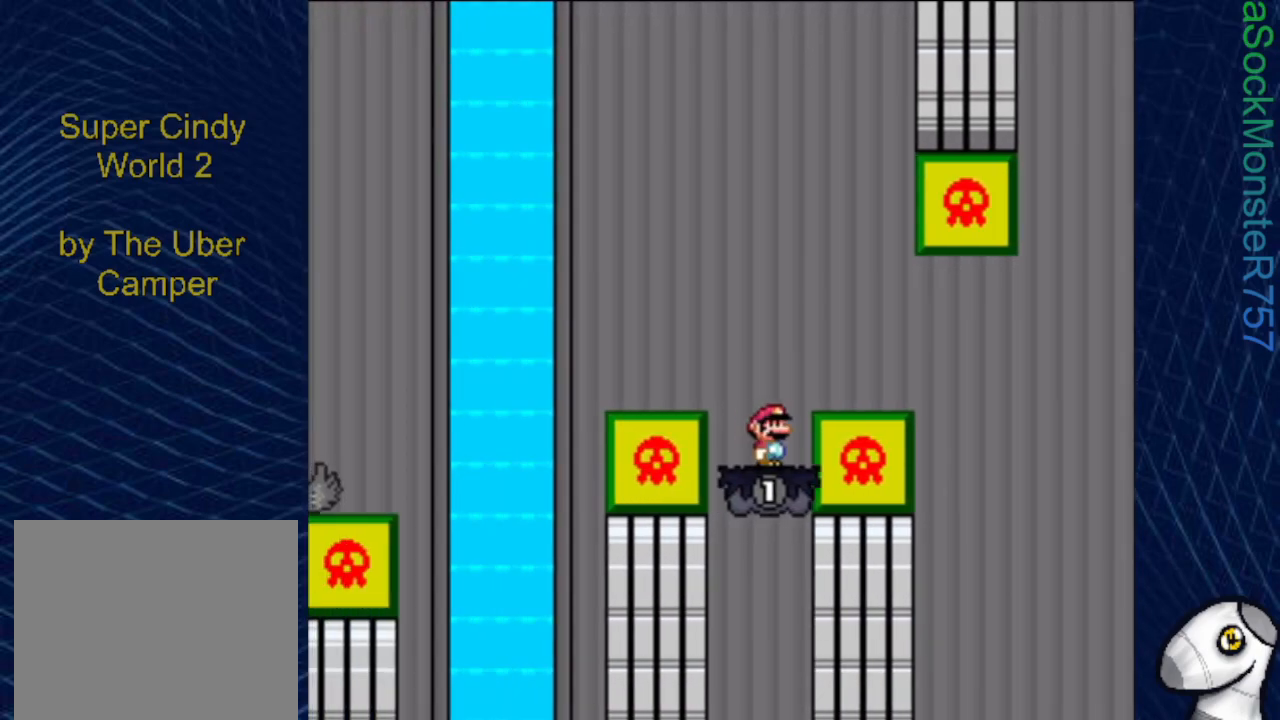
{"buttons": ["CROSS", "SQUARE", "DPAD_LEFT"], "events": [[17, "CROSS", "down"]]}
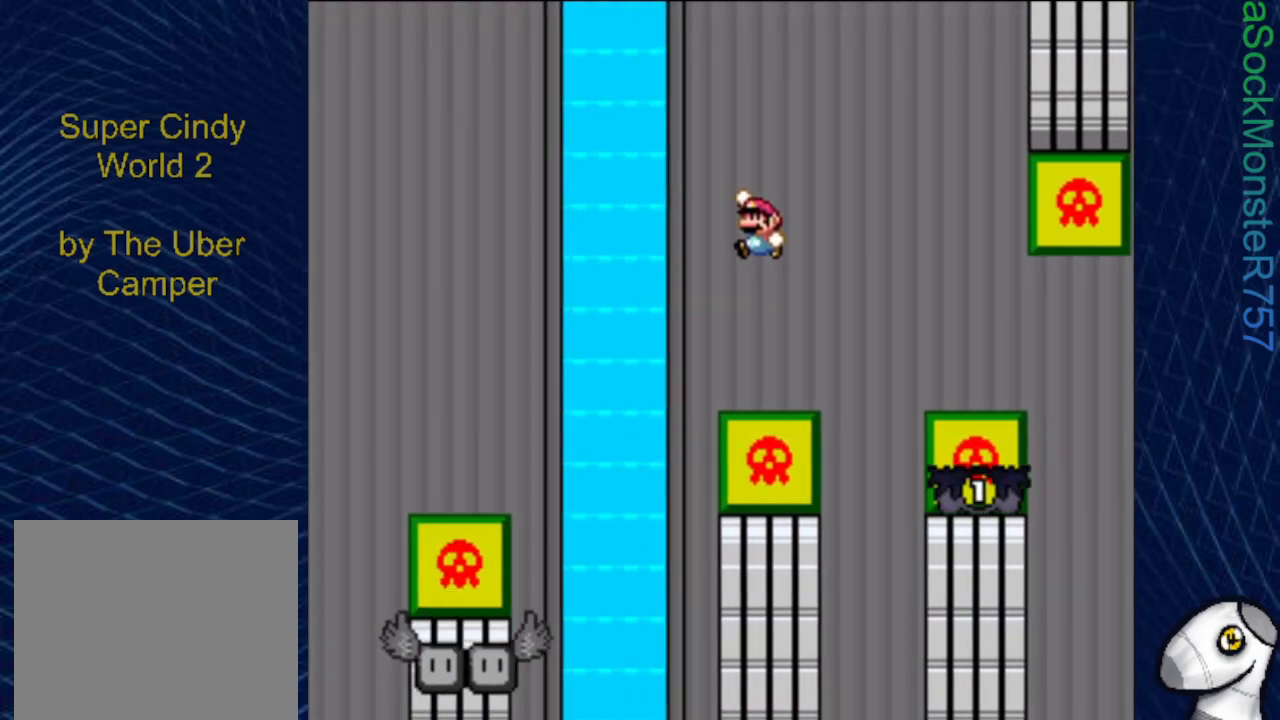
{"buttons": ["SQUARE"], "events": [[67, "DPAD_LEFT", "up"], [200, "DPAD_RIGHT", "down"], [250, "CROSS", "up"], [467, "DPAD_RIGHT", "up"]]}
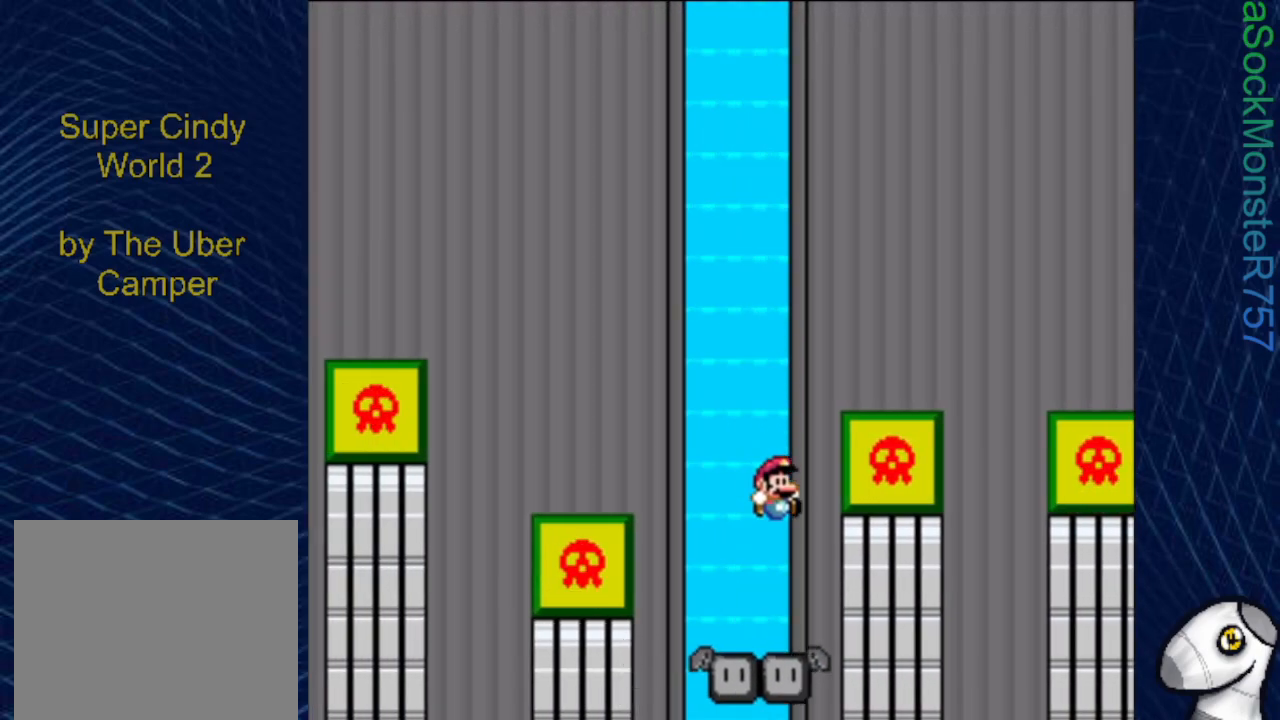
{"buttons": ["CROSS", "SQUARE"], "events": [[133, "DPAD_LEFT", "down"], [383, "CROSS", "down"], [500, "DPAD_LEFT", "up"]]}
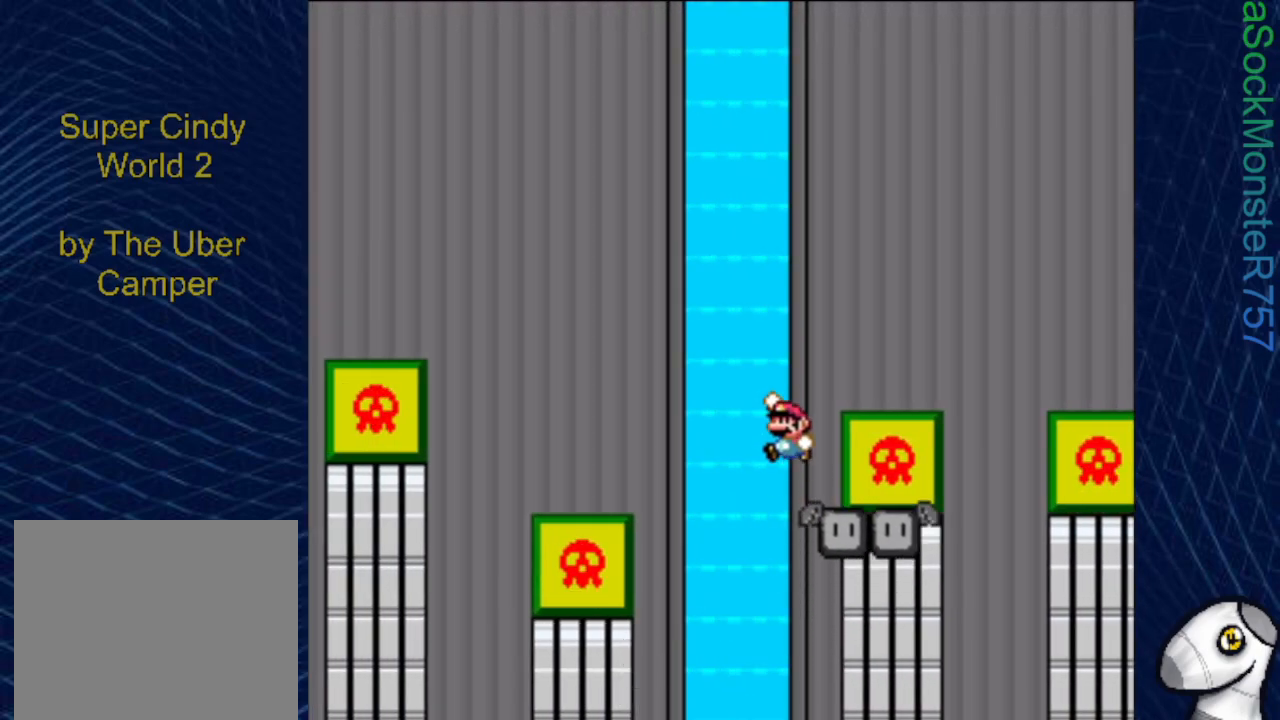
{"buttons": ["CROSS", "SQUARE", "DPAD_RIGHT"], "events": [[67, "DPAD_RIGHT", "down"], [200, "DPAD_RIGHT", "up"], [467, "DPAD_RIGHT", "down"]]}
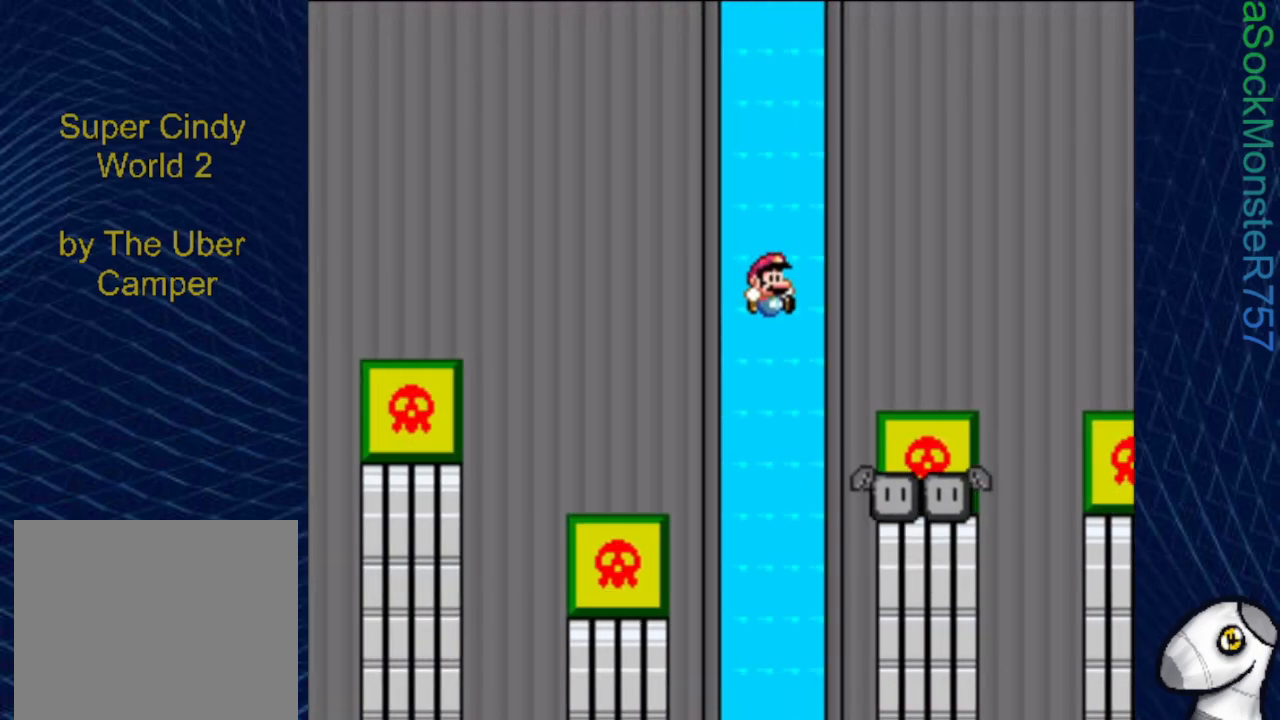
{"buttons": ["SQUARE"], "events": [[183, "CROSS", "up"], [183, "DPAD_RIGHT", "up"], [367, "DPAD_LEFT", "down"], [483, "DPAD_LEFT", "up"]]}
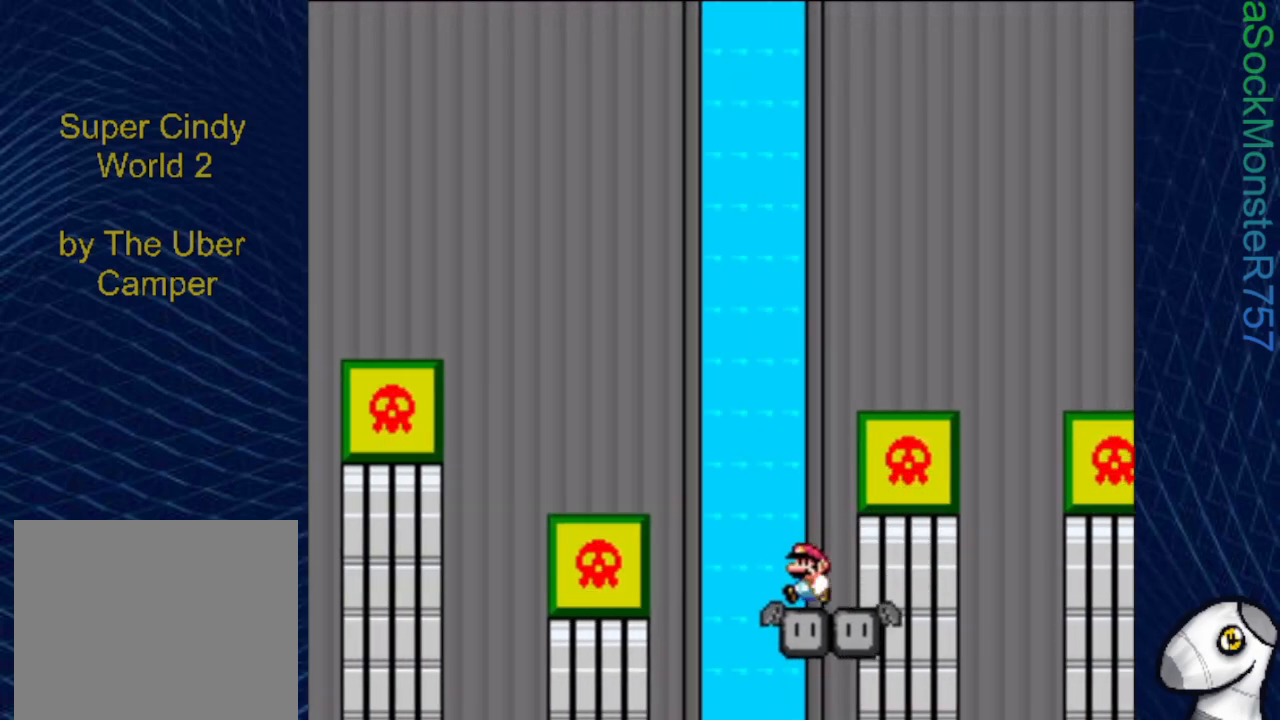
{"buttons": ["CROSS", "SQUARE", "DPAD_LEFT"], "events": [[100, "DPAD_LEFT", "down"], [150, "CROSS", "down"]]}
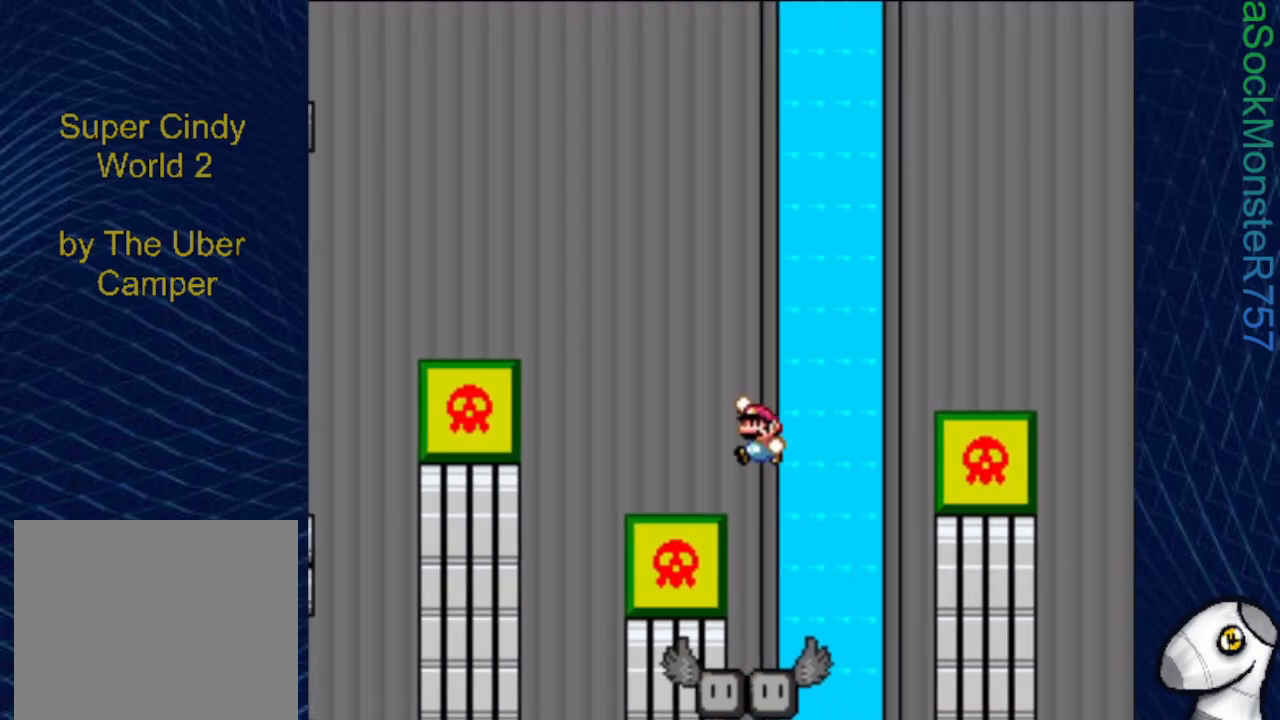
{"buttons": ["SQUARE"], "events": [[133, "DPAD_LEFT", "up"], [317, "DPAD_RIGHT", "down"], [383, "CROSS", "up"], [500, "DPAD_RIGHT", "up"]]}
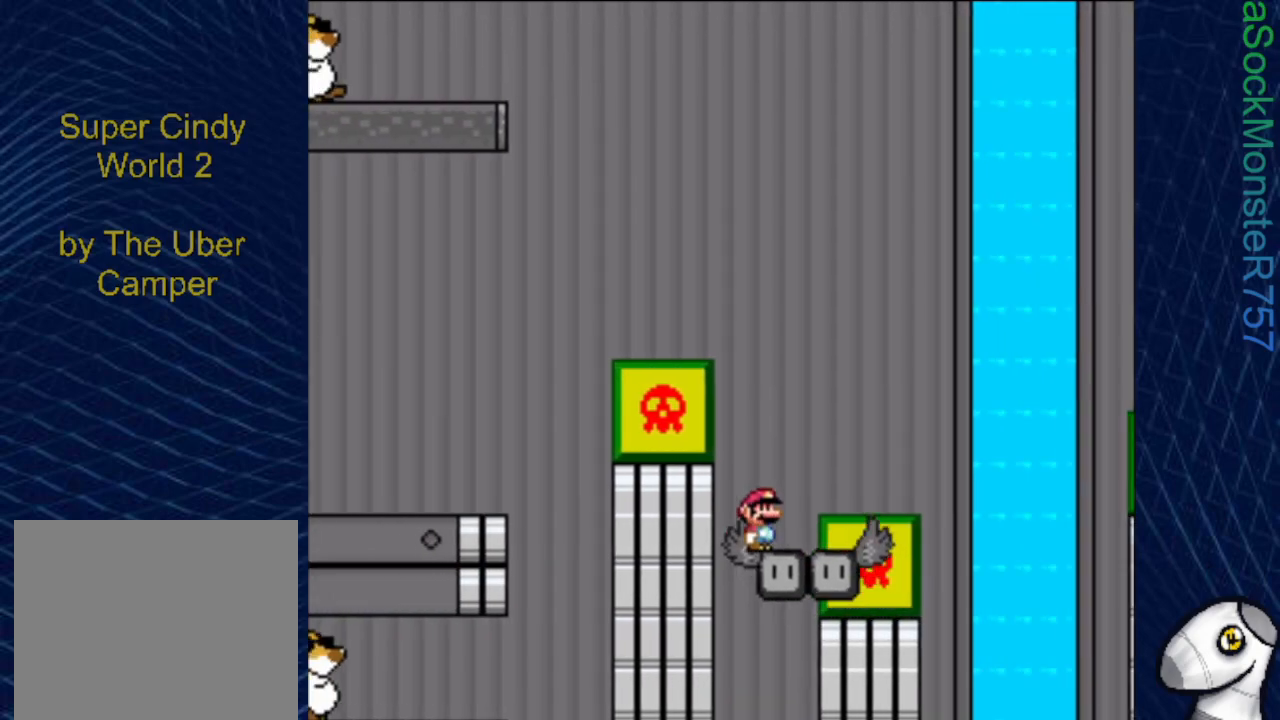
{"buttons": ["CROSS", "SQUARE", "DPAD_LEFT"], "events": [[150, "DPAD_RIGHT", "down"], [350, "DPAD_RIGHT", "up"], [383, "CROSS", "down"], [383, "DPAD_LEFT", "down"]]}
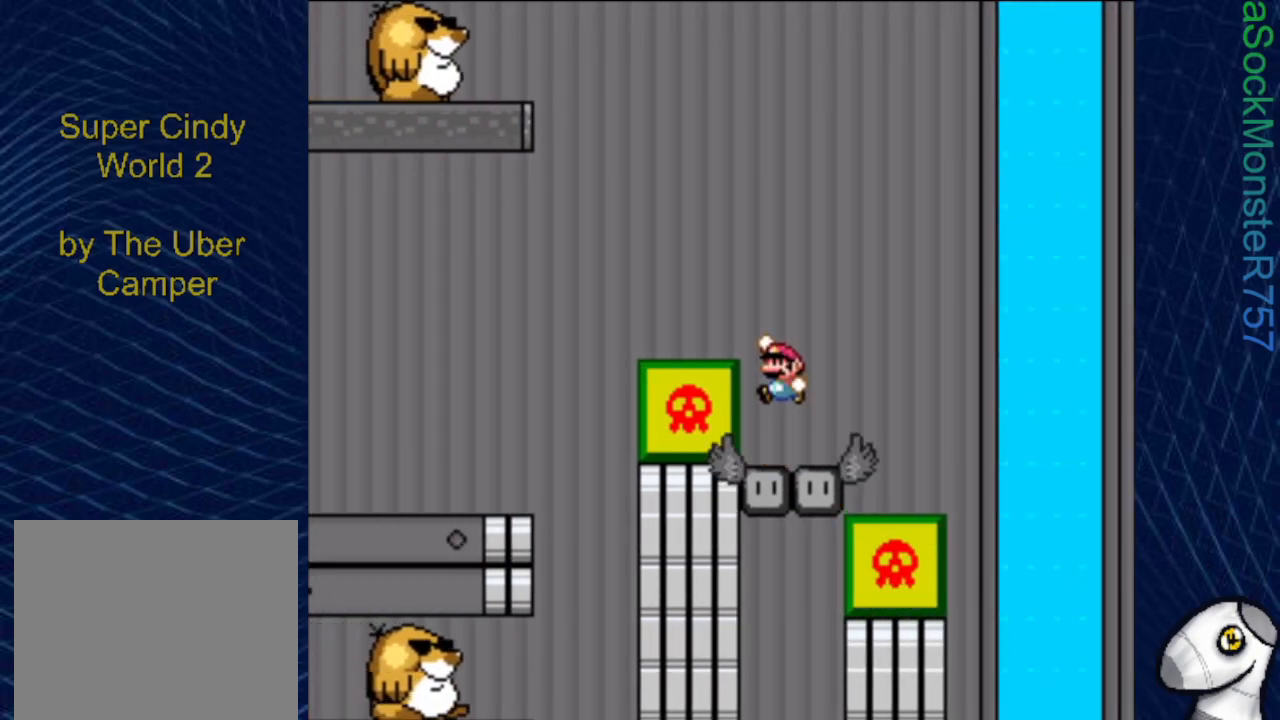
{"buttons": ["CROSS", "SQUARE", "DPAD_LEFT"], "events": []}
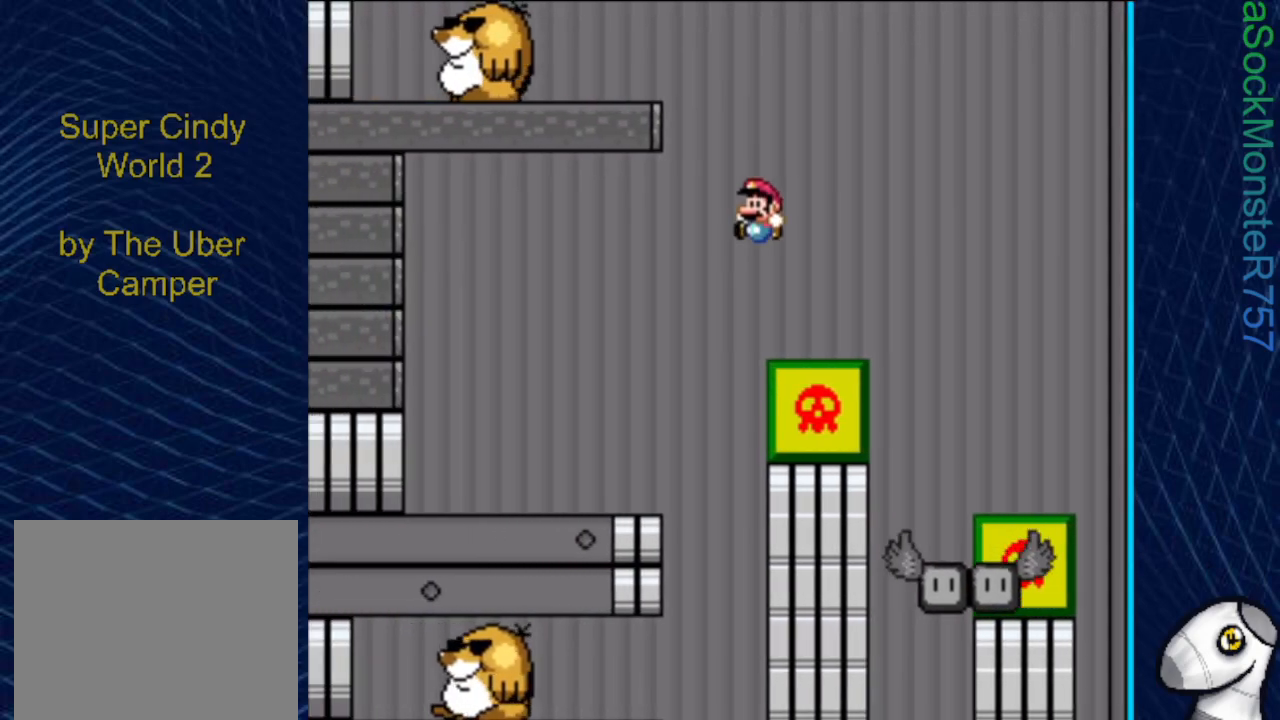
{"buttons": ["CROSS", "SQUARE", "DPAD_LEFT"], "events": [[200, "CROSS", "up"], [417, "CROSS", "down"]]}
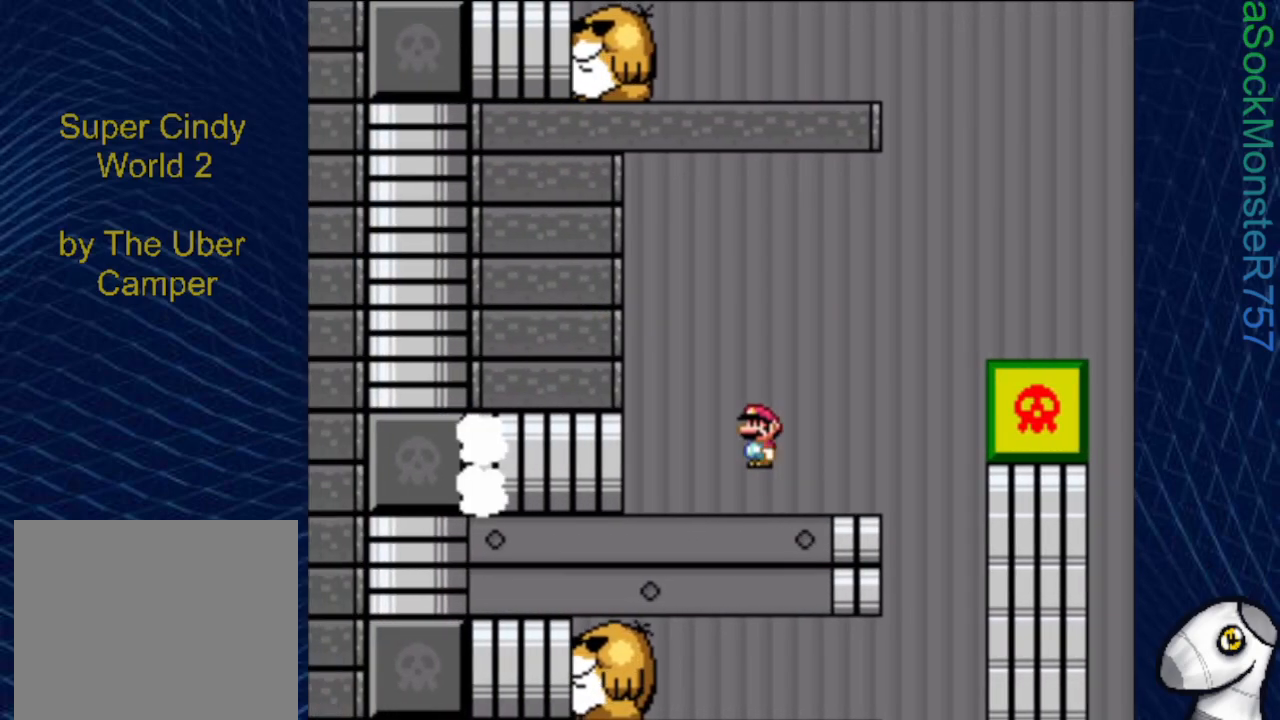
{"buttons": ["SQUARE", "DPAD_LEFT"], "events": [[67, "CROSS", "up"], [233, "DPAD_LEFT", "up"], [433, "DPAD_LEFT", "down"]]}